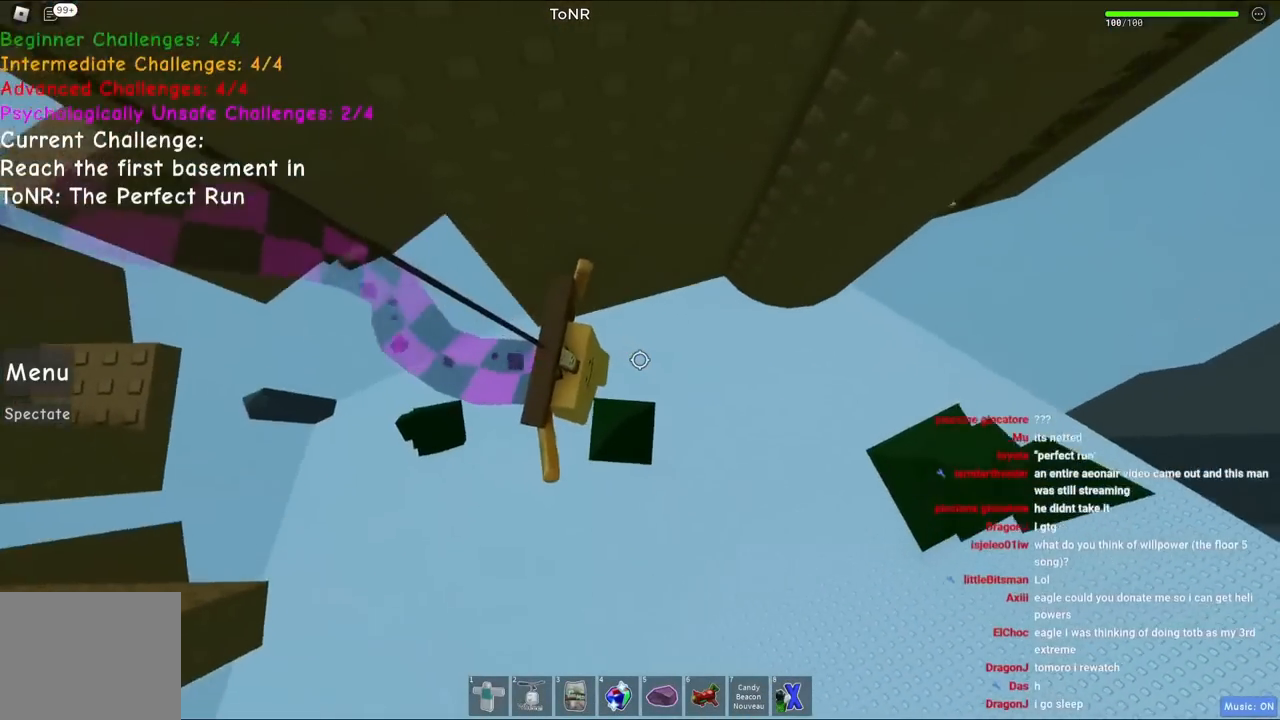
Gameplay with keyboard; each line is a JSON object with the keys held at the frame after it. "events" lists presses ("down") and releases ("up") of "a", "ctrl", "d", "e", "q", "s", "shift", "space" and "w" between this image and that frame as [ms after this image, input, new state], when the widget could be followed in between. No other keys are recorded. Mouse input is not recorded.
{"keys": ["d", "space"], "events": [[350, "space", "down"]]}
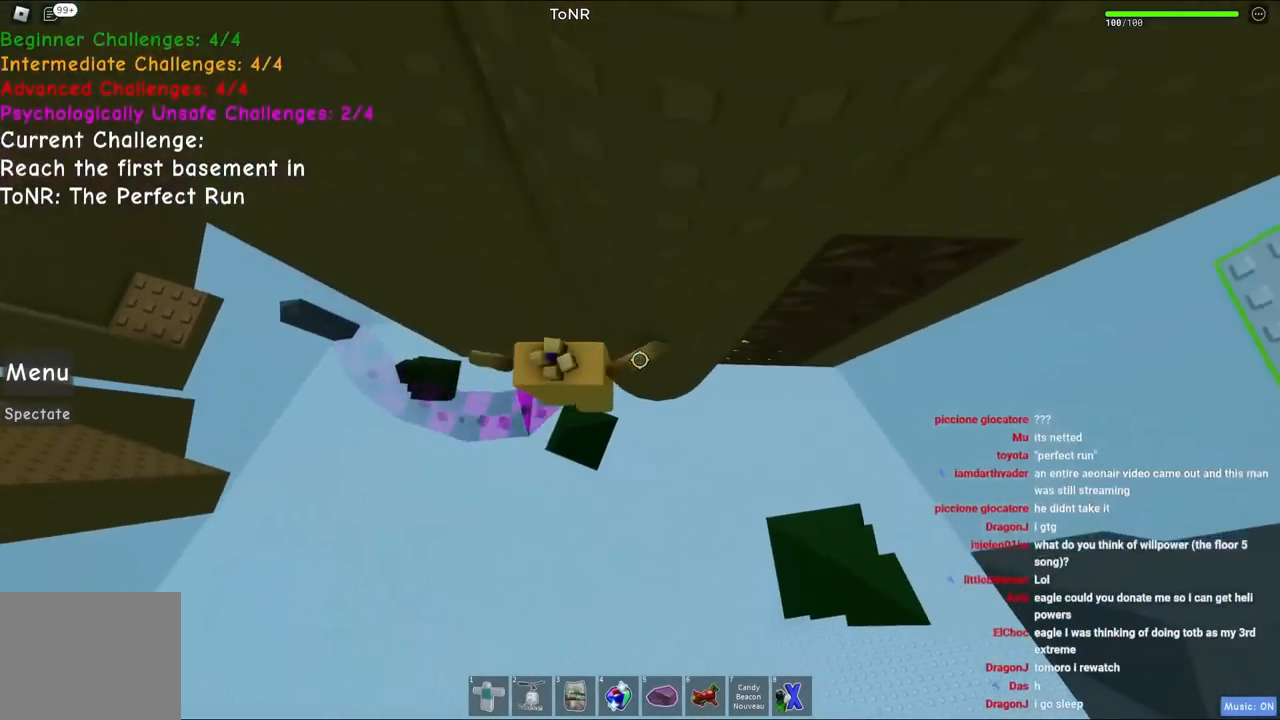
{"keys": ["d", "w"], "events": [[17, "space", "up"], [317, "w", "down"]]}
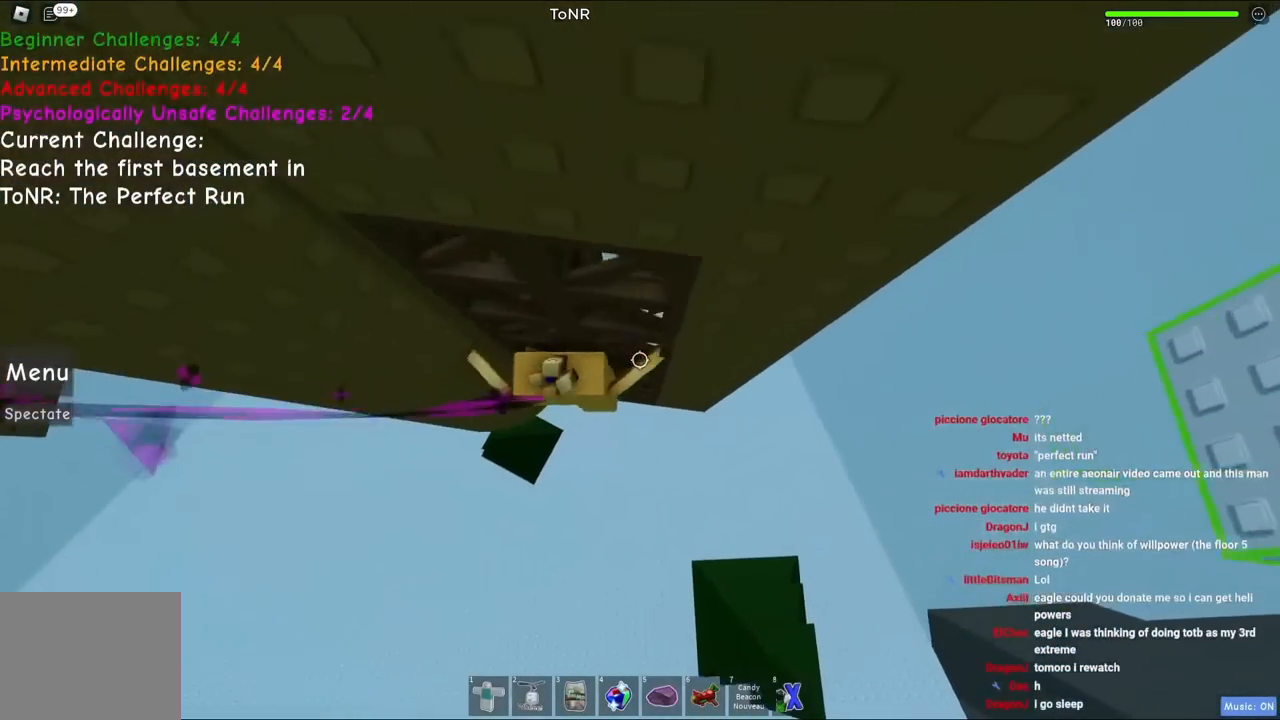
{"keys": ["d", "w"], "events": []}
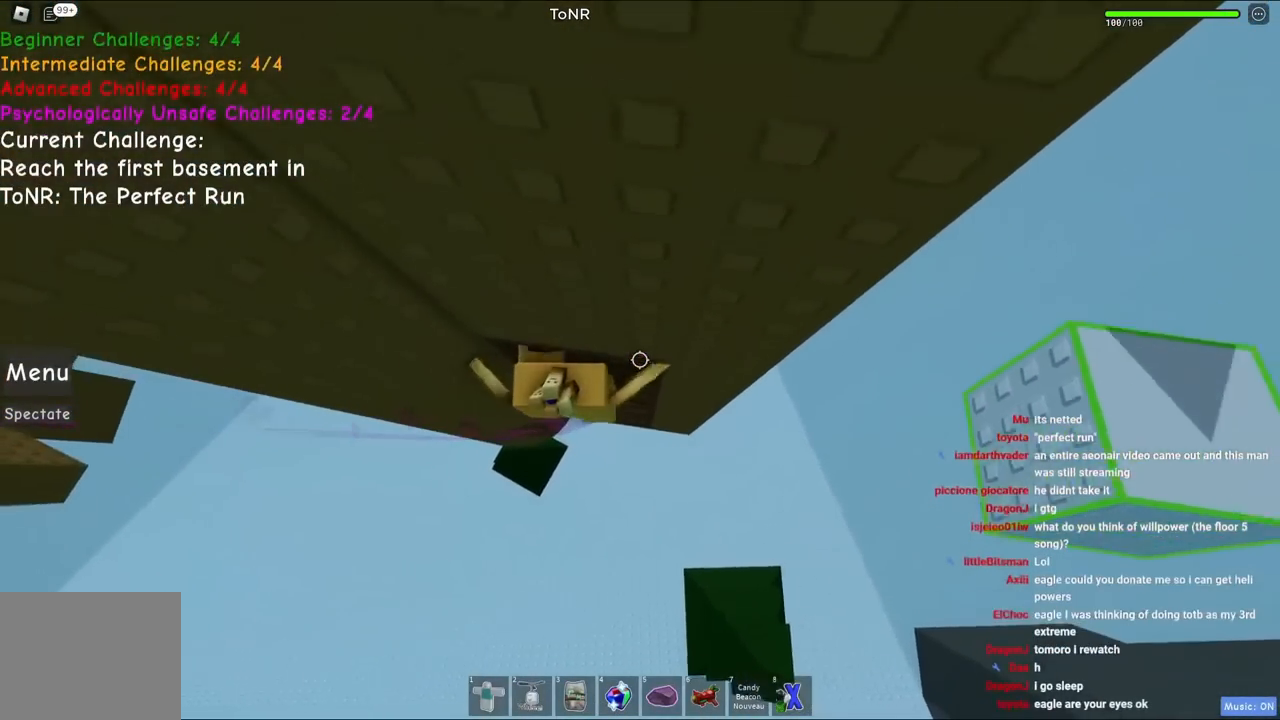
{"keys": [], "events": [[367, "d", "up"], [367, "w", "up"]]}
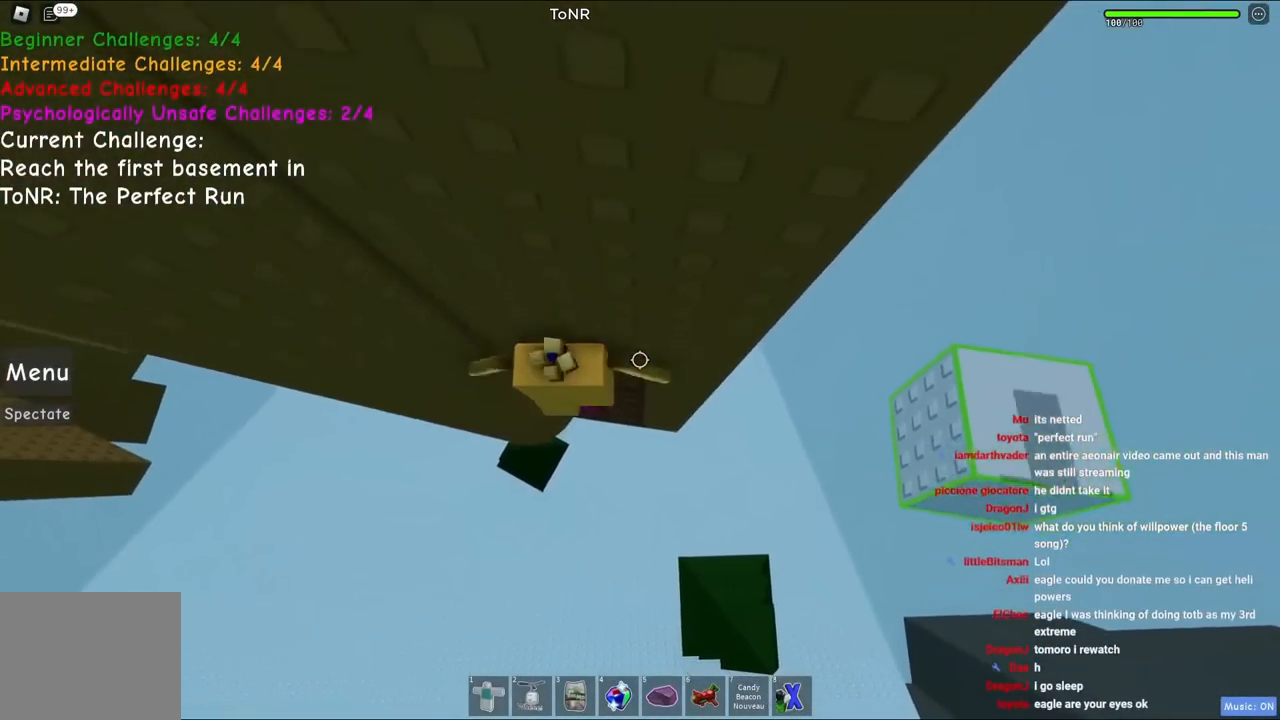
{"keys": ["d", "w"], "events": [[67, "w", "down"], [84, "d", "down"], [167, "space", "down"], [367, "space", "up"]]}
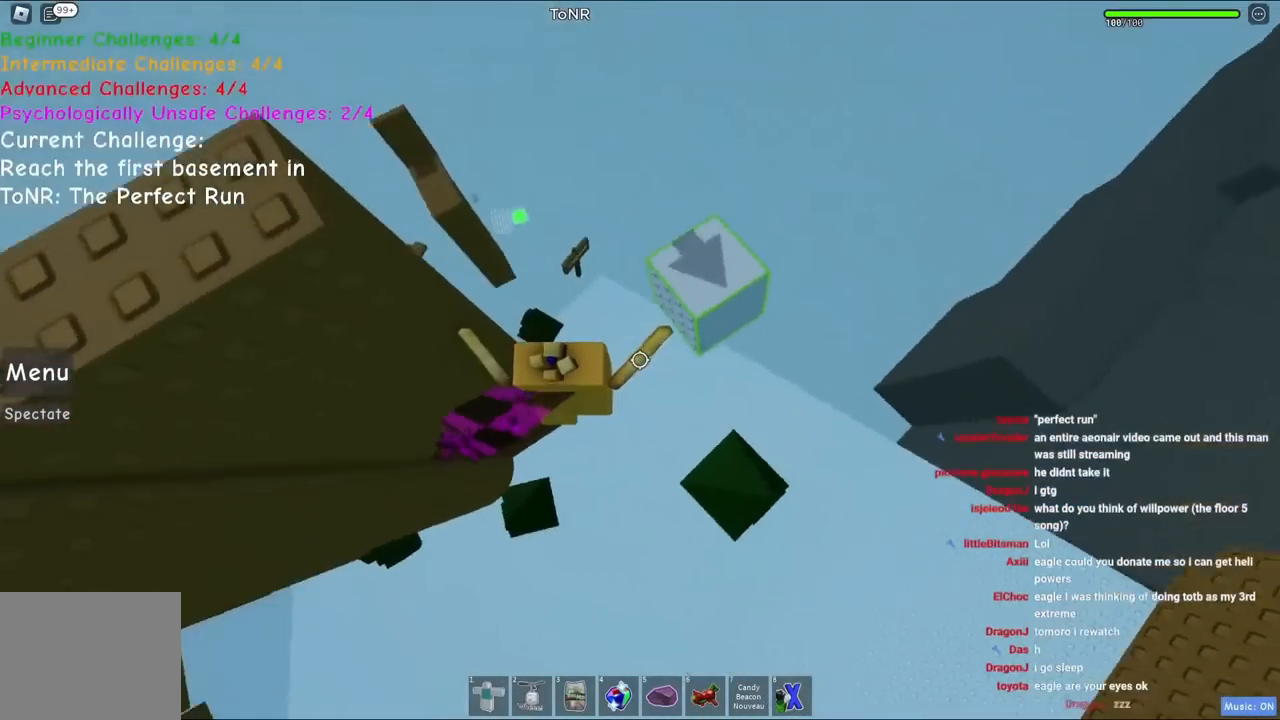
{"keys": [], "events": [[367, "d", "up"], [367, "w", "up"]]}
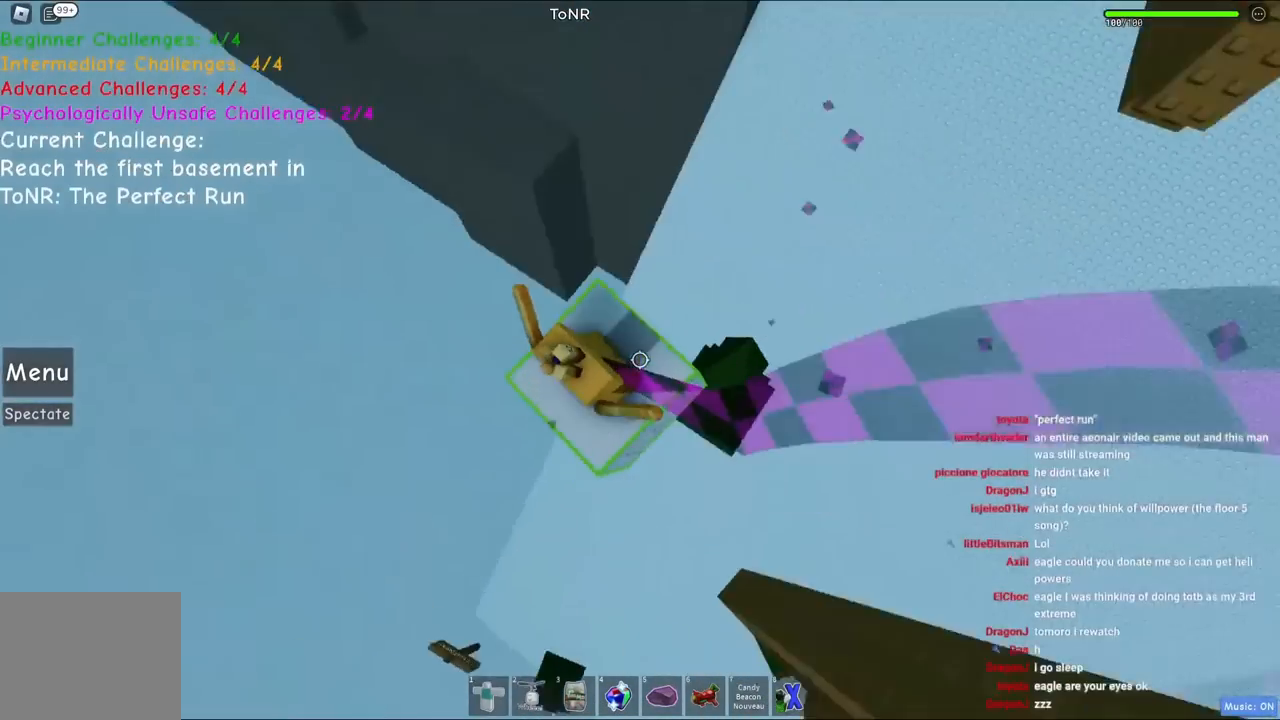
{"keys": [], "events": []}
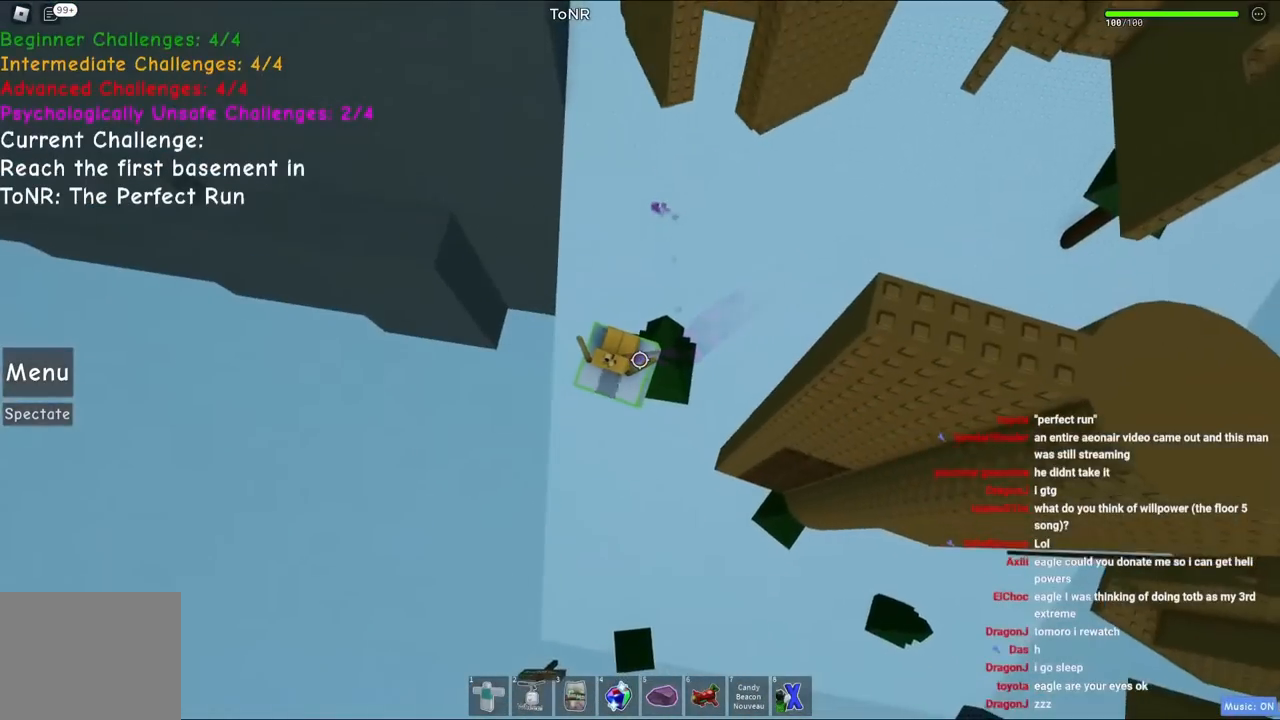
{"keys": [], "events": []}
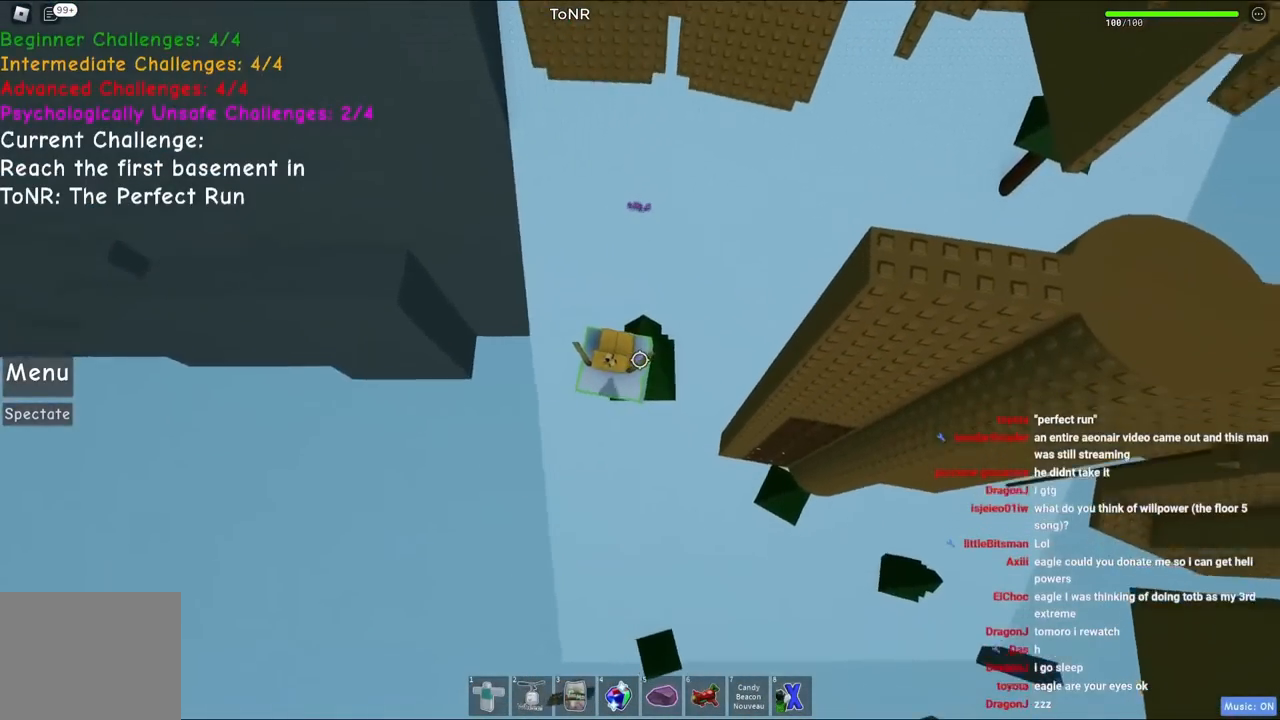
{"keys": ["w"], "events": [[117, "w", "down"], [234, "space", "down"], [384, "space", "up"]]}
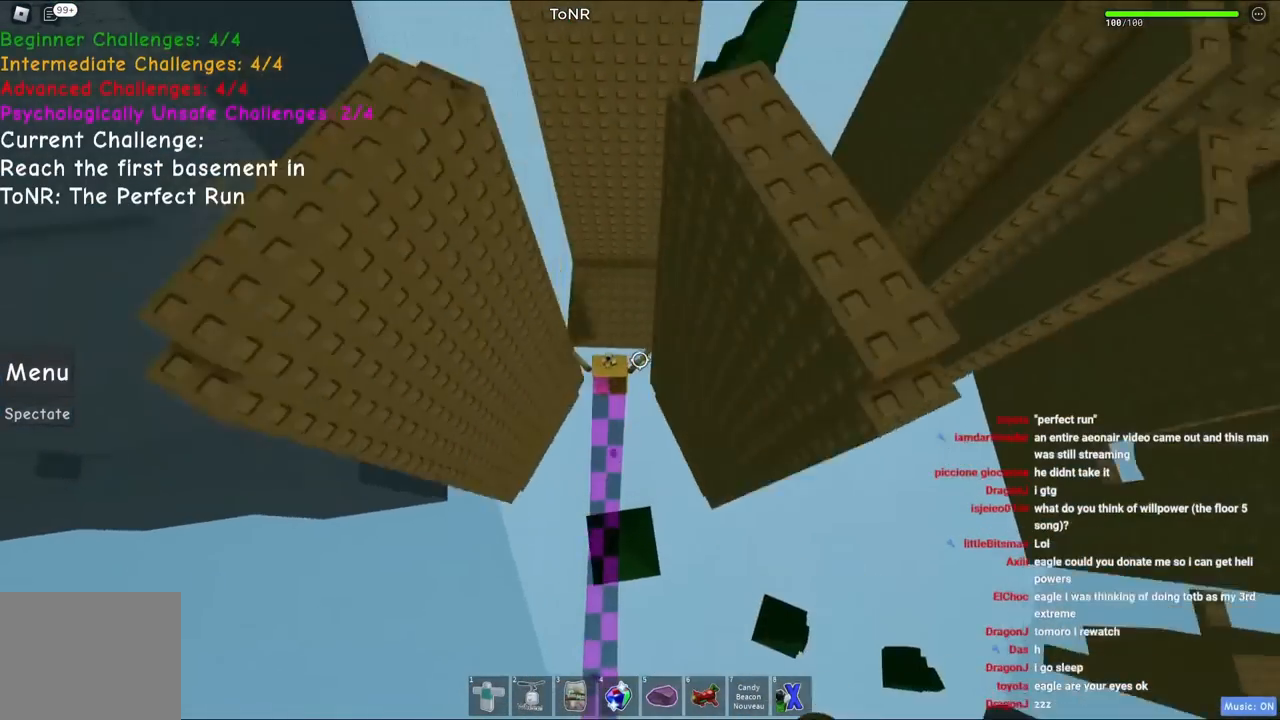
{"keys": [], "events": [[200, "d", "down"], [300, "w", "up"], [400, "d", "up"]]}
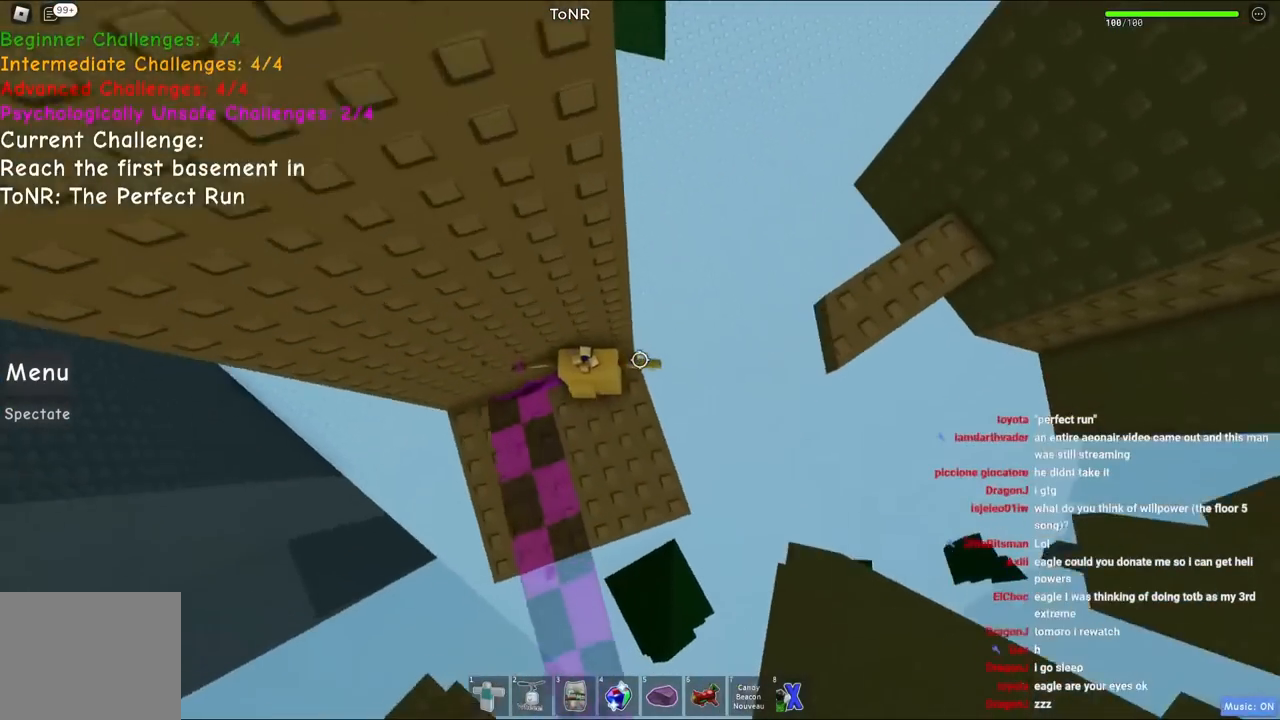
{"keys": ["d", "w"], "events": [[17, "d", "down"], [184, "space", "down"], [367, "w", "down"], [400, "space", "up"]]}
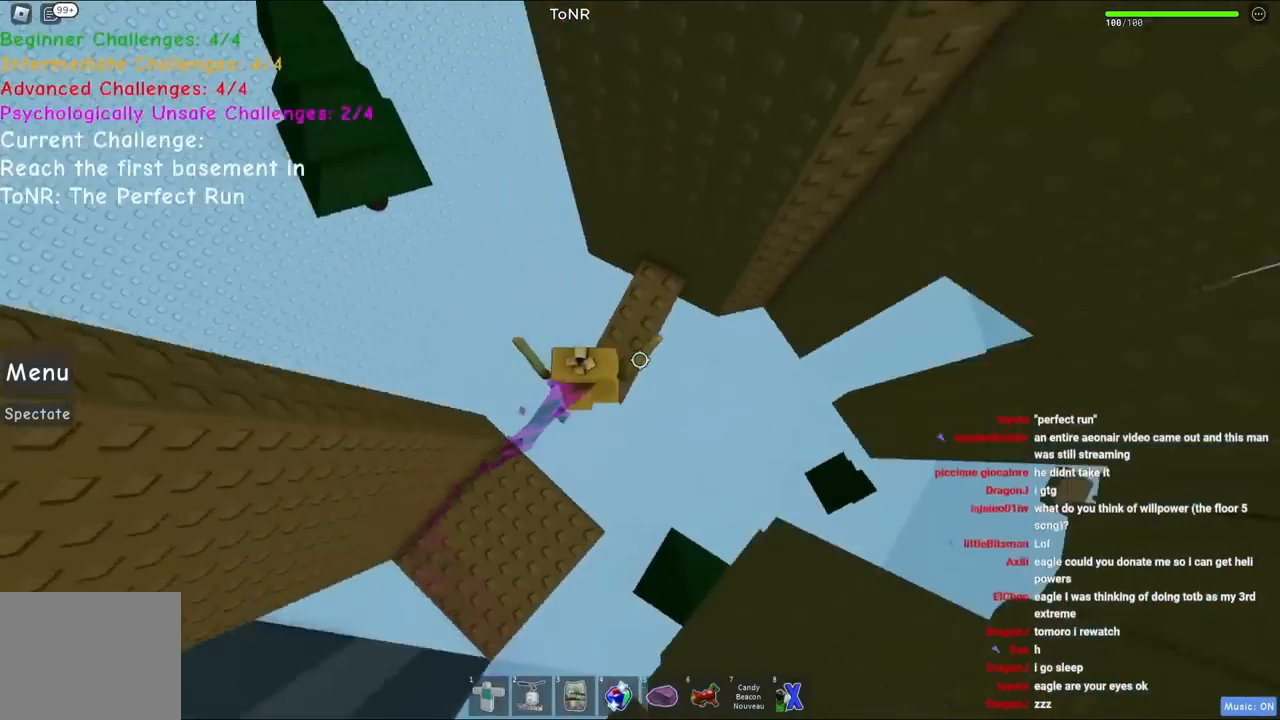
{"keys": ["w"], "events": [[50, "d", "up"], [234, "d", "down"], [367, "d", "up"]]}
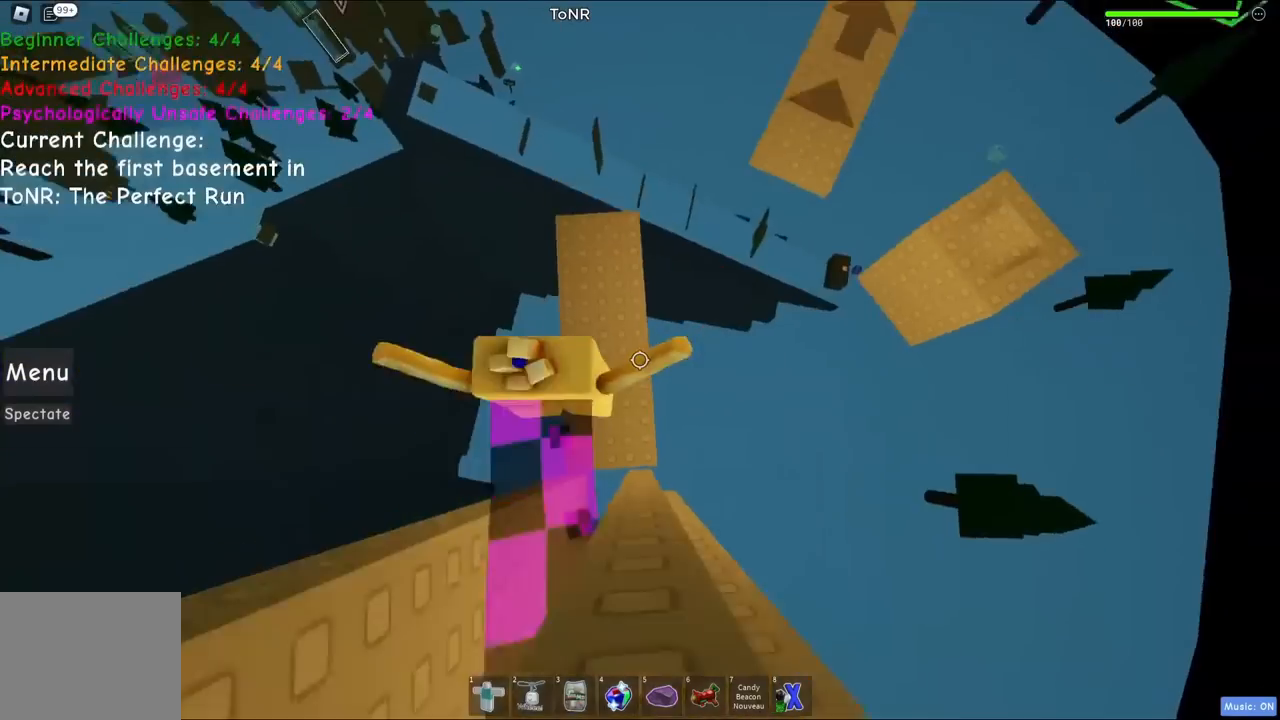
{"keys": ["w"], "events": []}
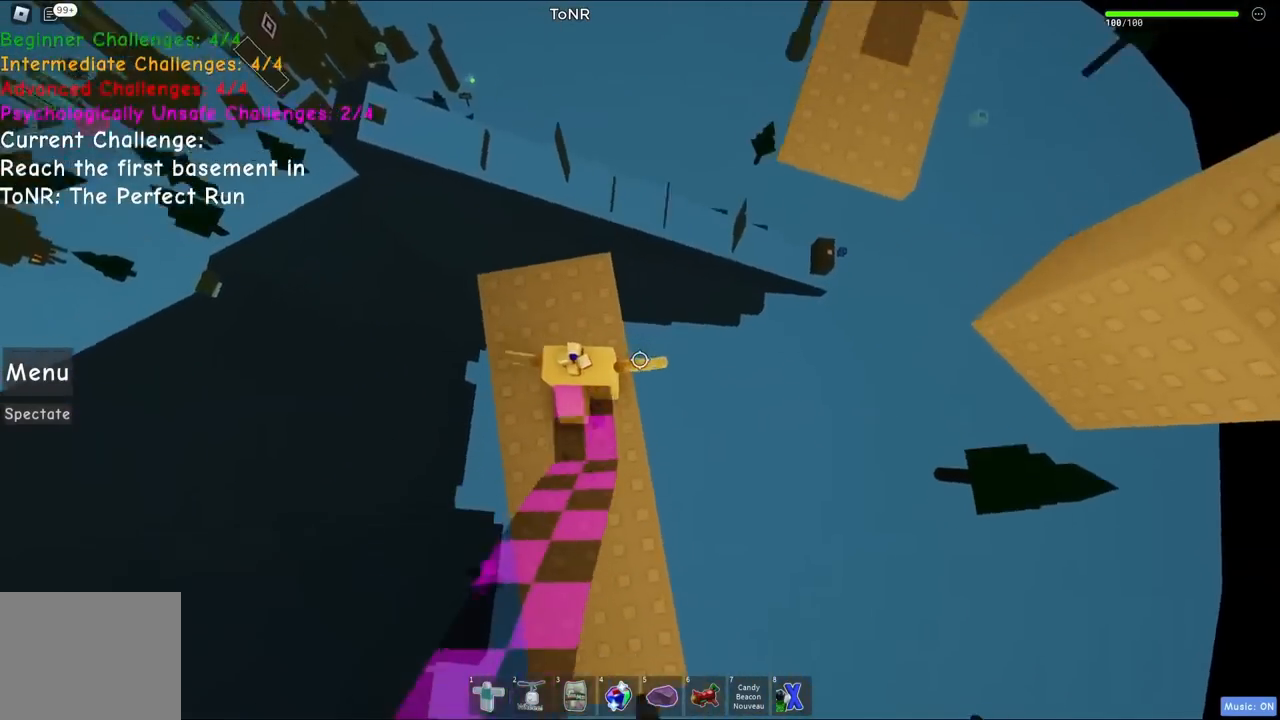
{"keys": ["w"], "events": [[234, "space", "down"], [367, "space", "up"]]}
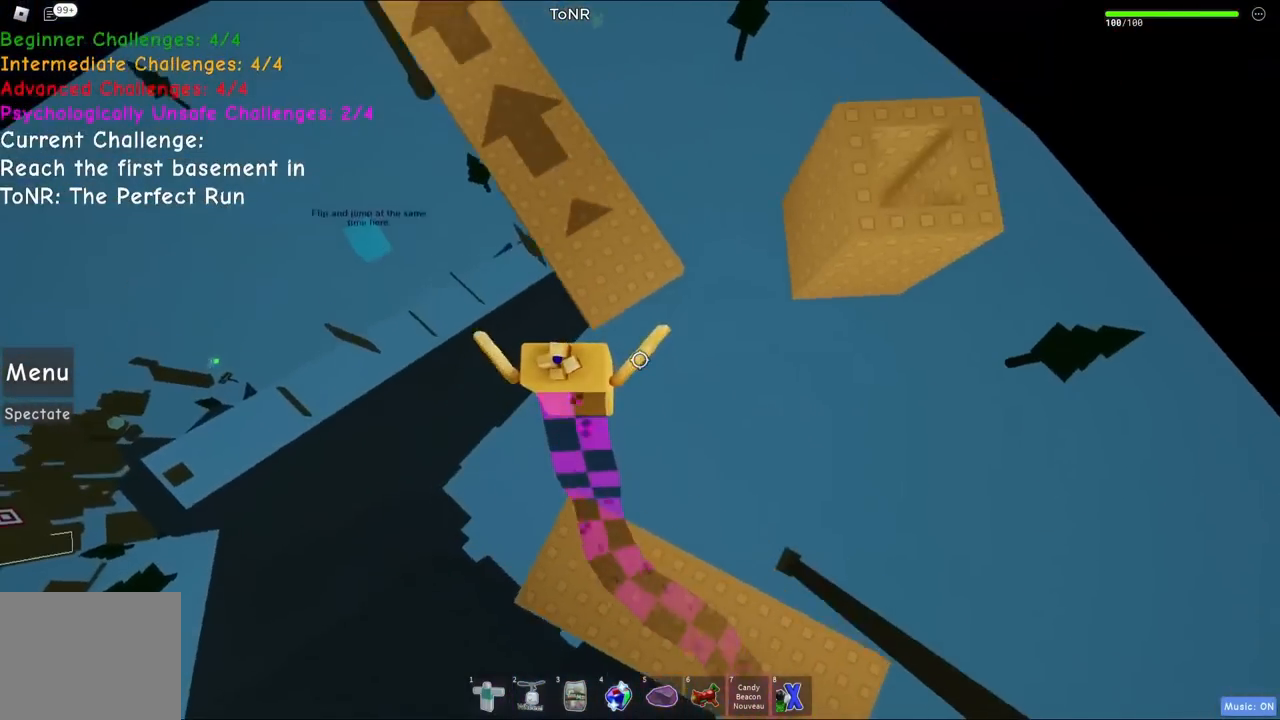
{"keys": ["w"], "events": [[317, "w", "up"], [450, "w", "down"]]}
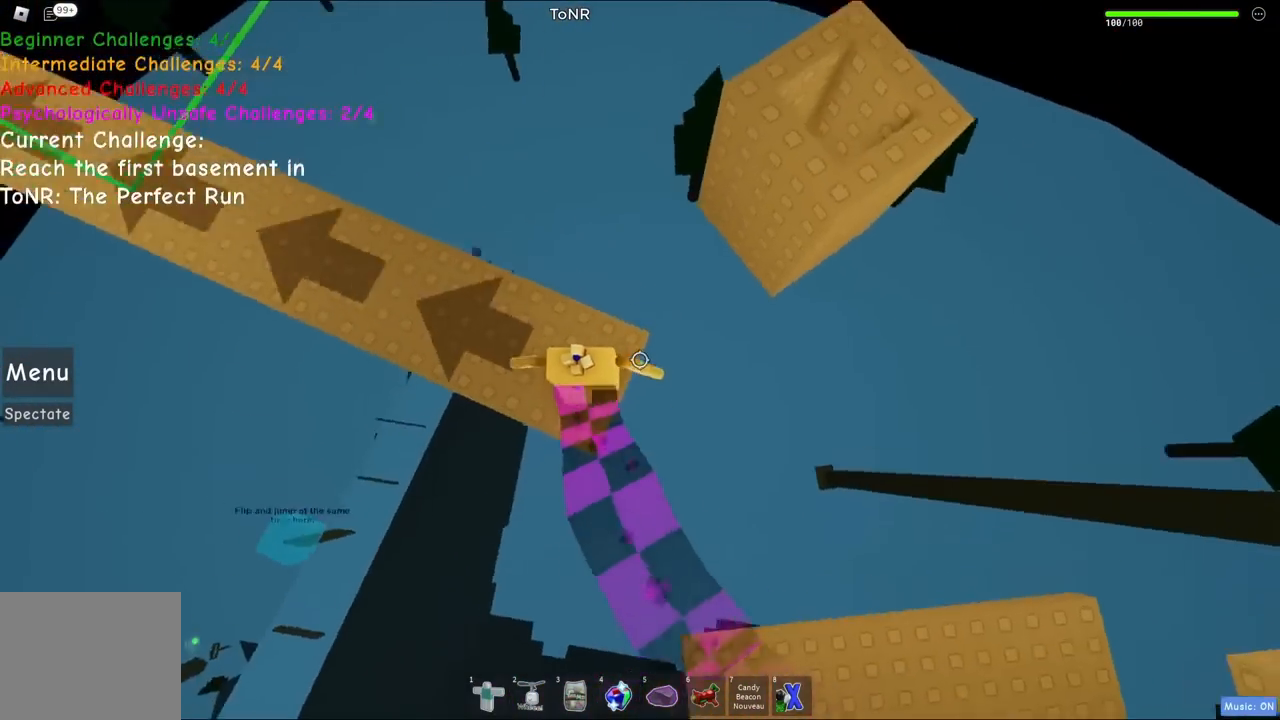
{"keys": ["w"], "events": [[67, "w", "up"], [484, "w", "down"]]}
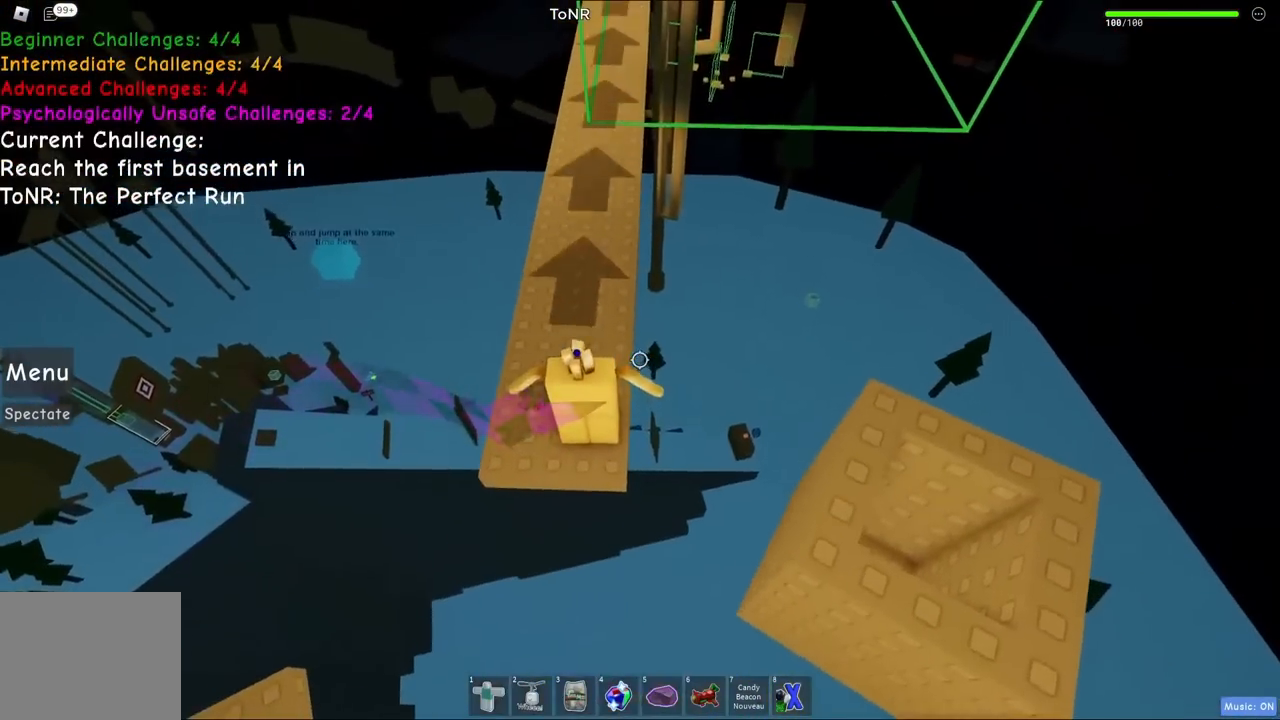
{"keys": ["space", "w"], "events": [[417, "space", "down"]]}
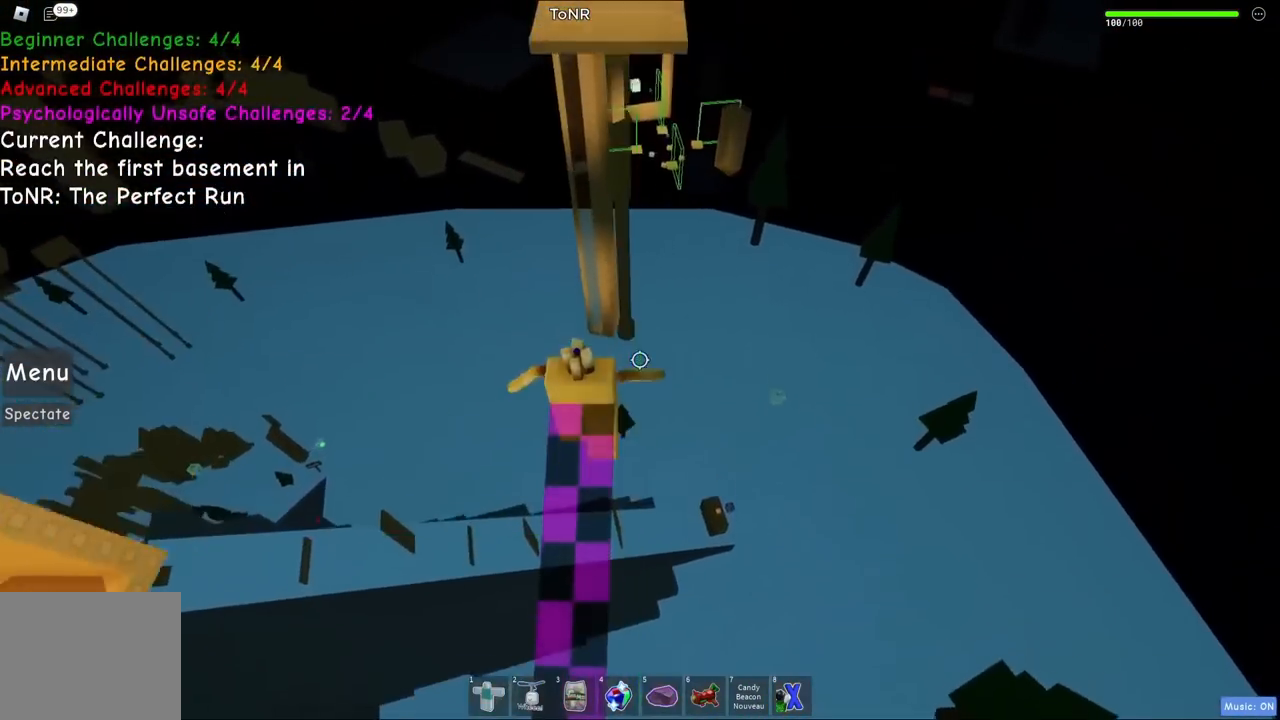
{"keys": ["a", "w"], "events": [[84, "space", "up"], [434, "a", "down"]]}
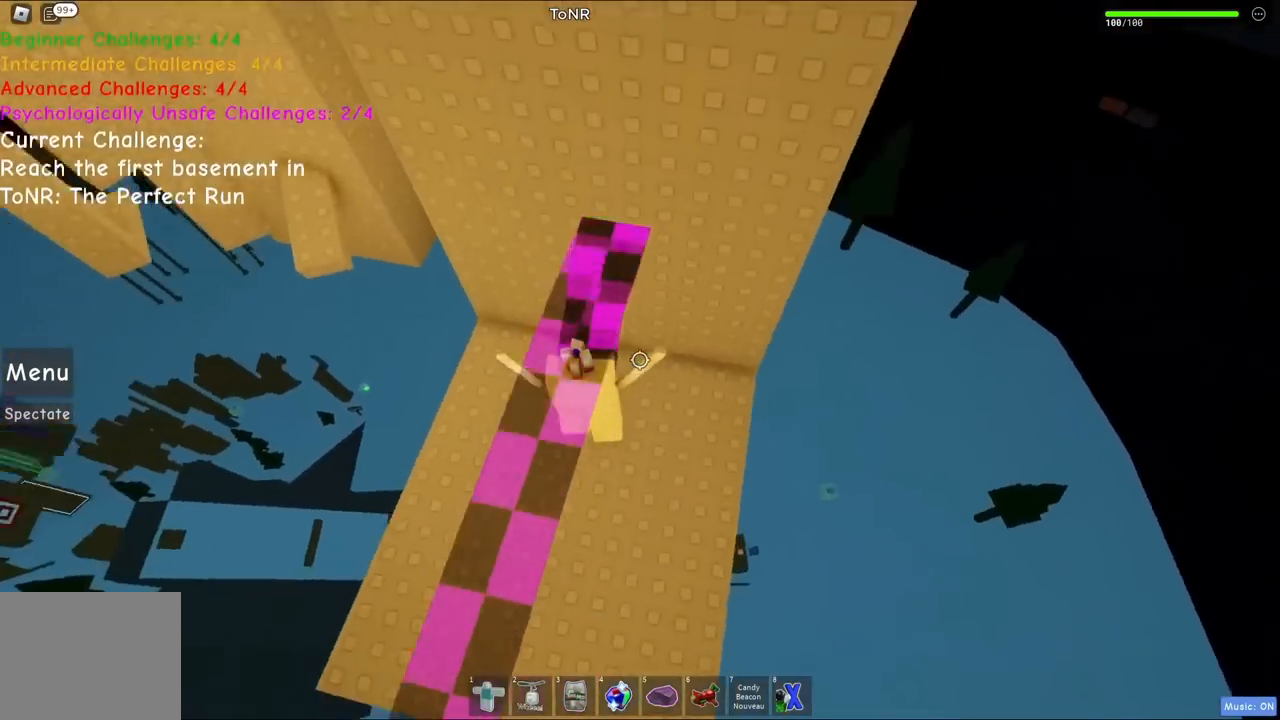
{"keys": ["a", "w"], "events": []}
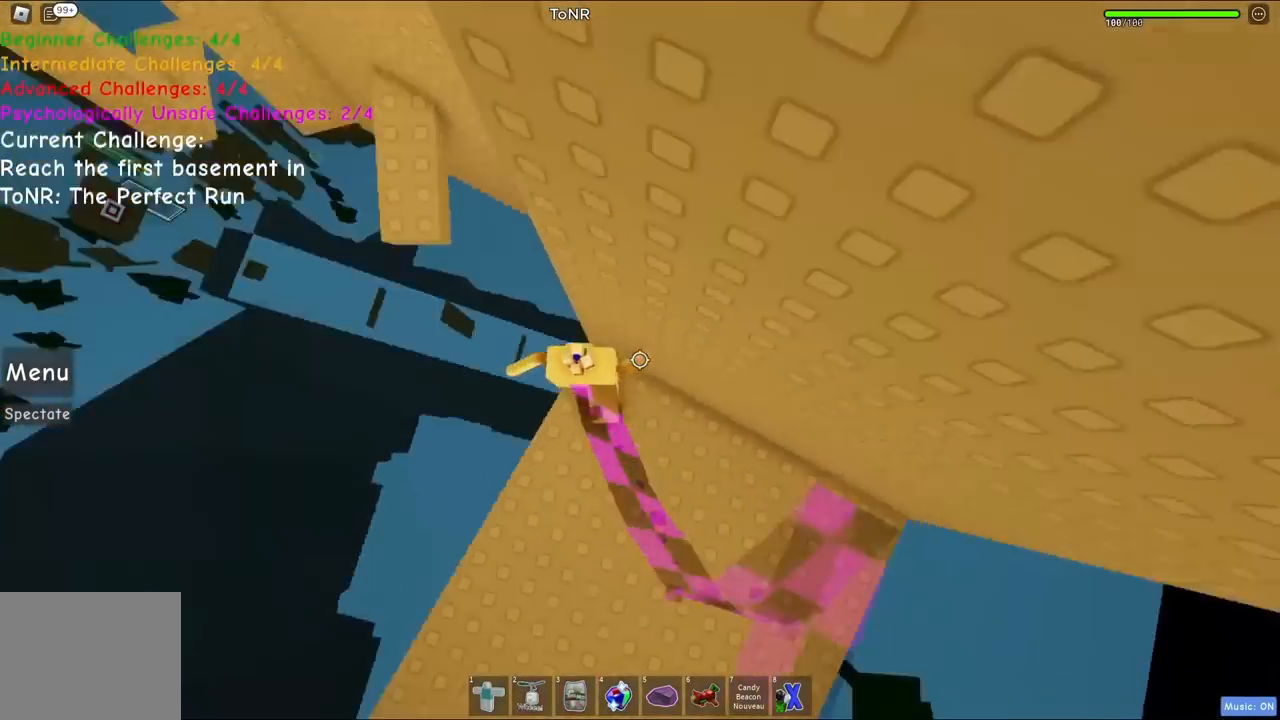
{"keys": ["w"], "events": [[34, "space", "down"], [217, "space", "up"], [384, "a", "up"]]}
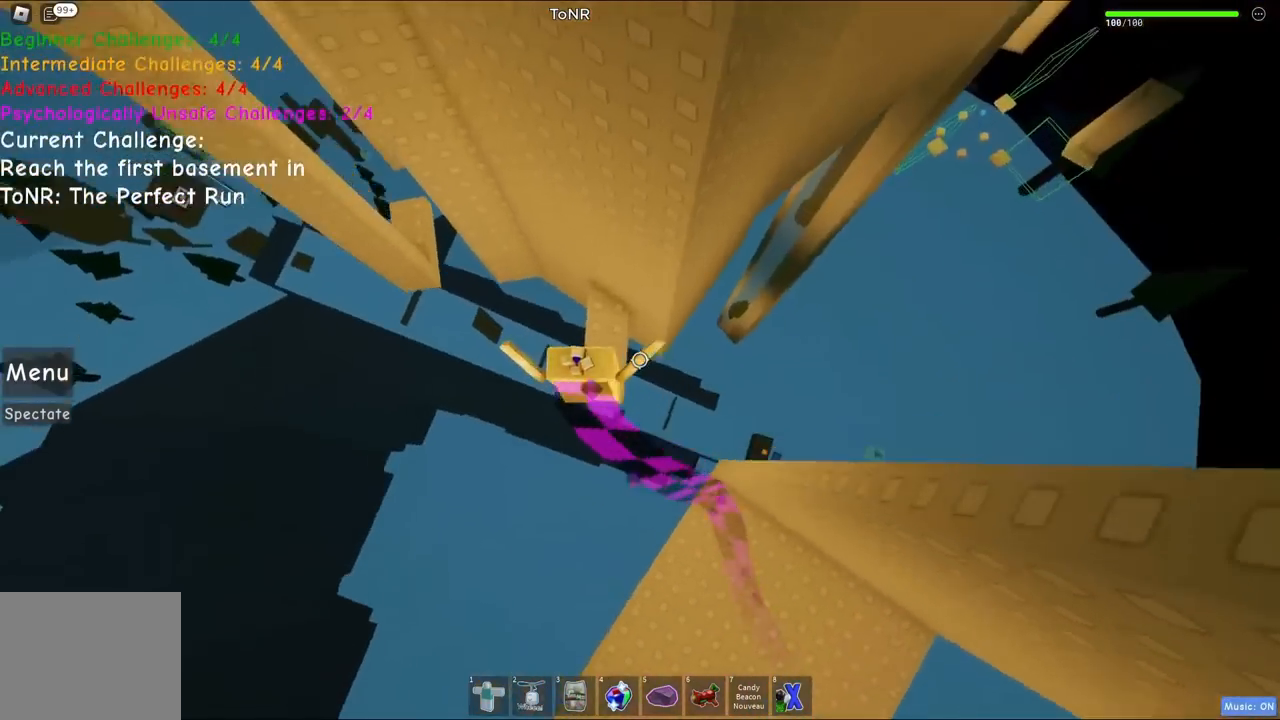
{"keys": [], "events": [[284, "w", "up"]]}
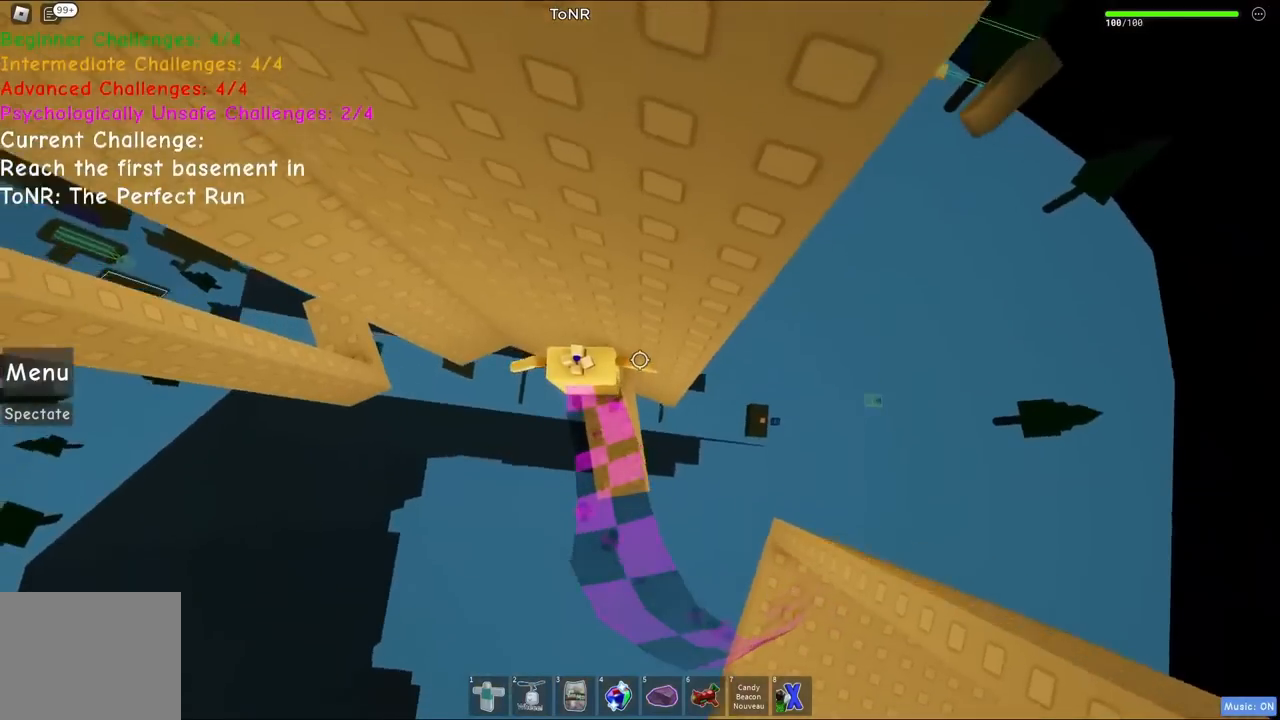
{"keys": ["a"], "events": [[200, "a", "down"], [334, "space", "down"], [484, "space", "up"]]}
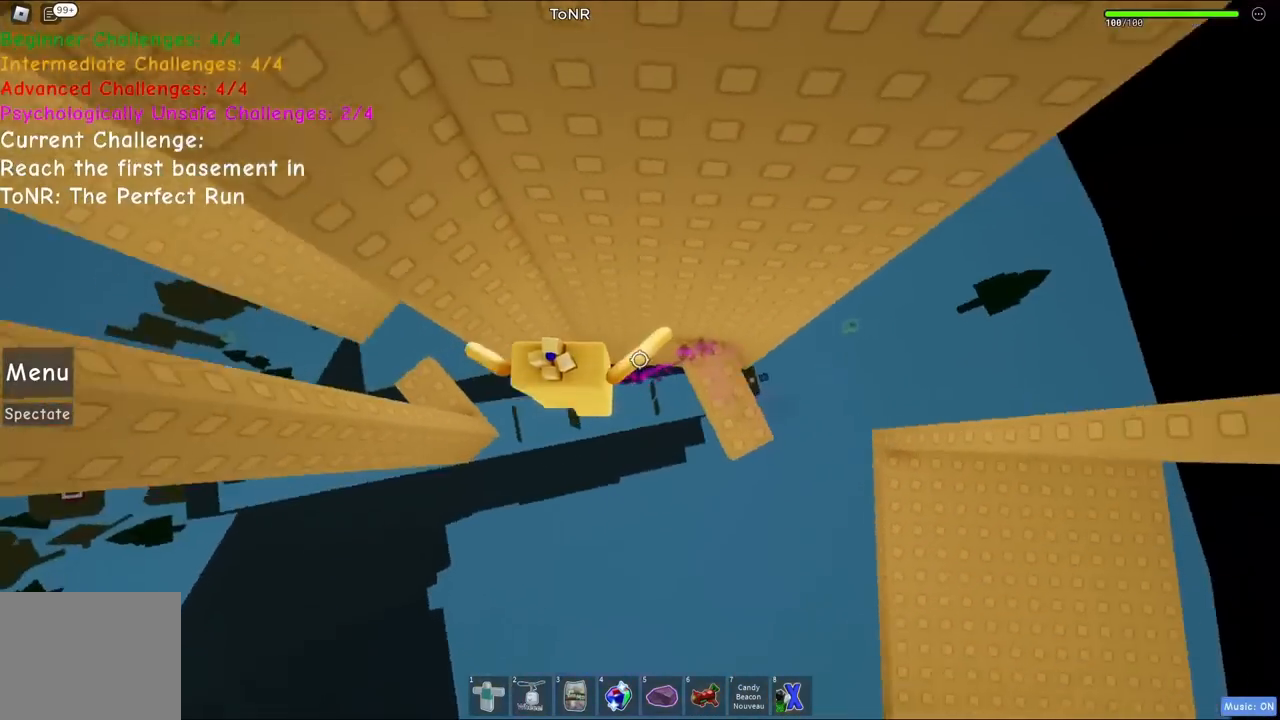
{"keys": [], "events": [[500, "a", "up"]]}
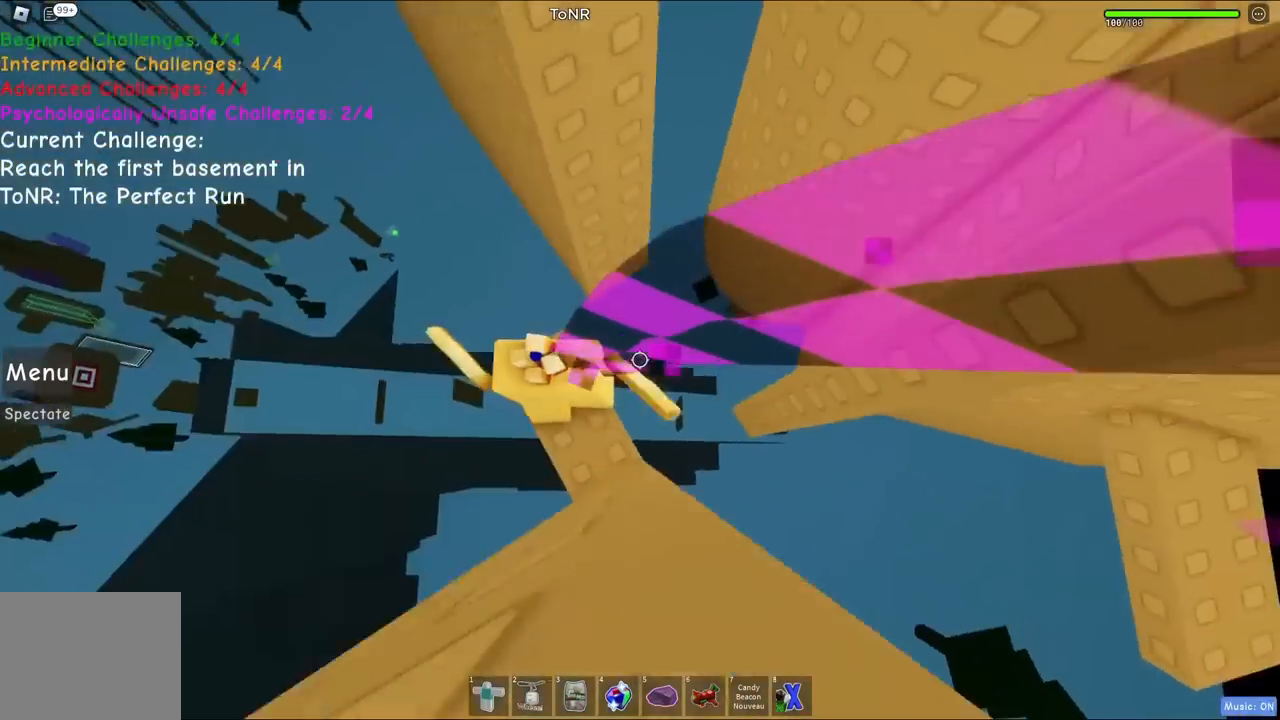
{"keys": [], "events": []}
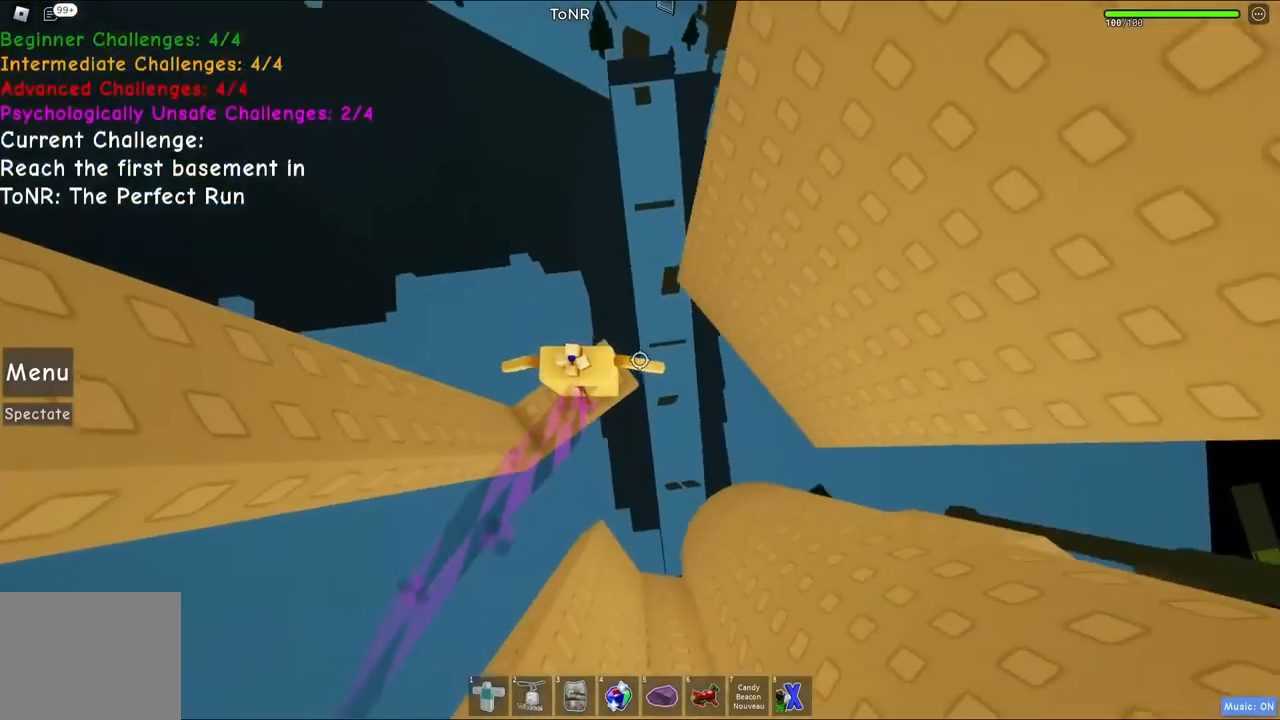
{"keys": [], "events": []}
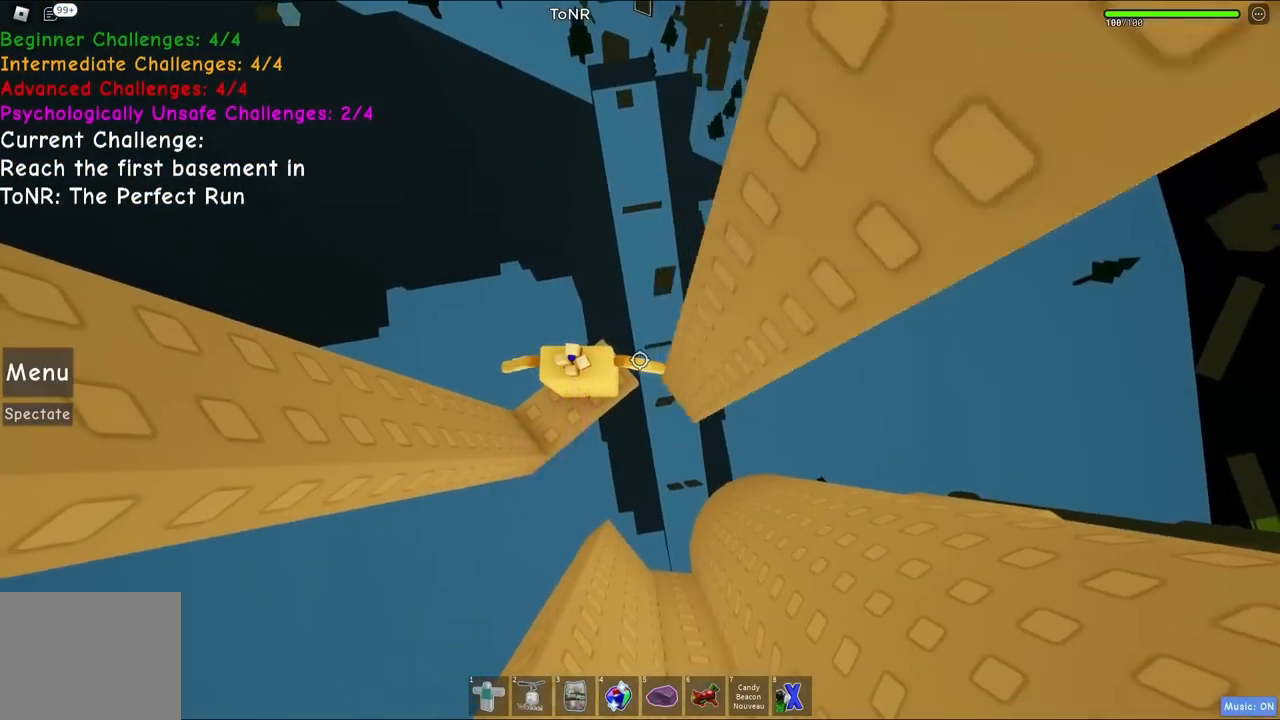
{"keys": ["w"], "events": [[67, "d", "down"], [117, "d", "up"], [500, "w", "down"]]}
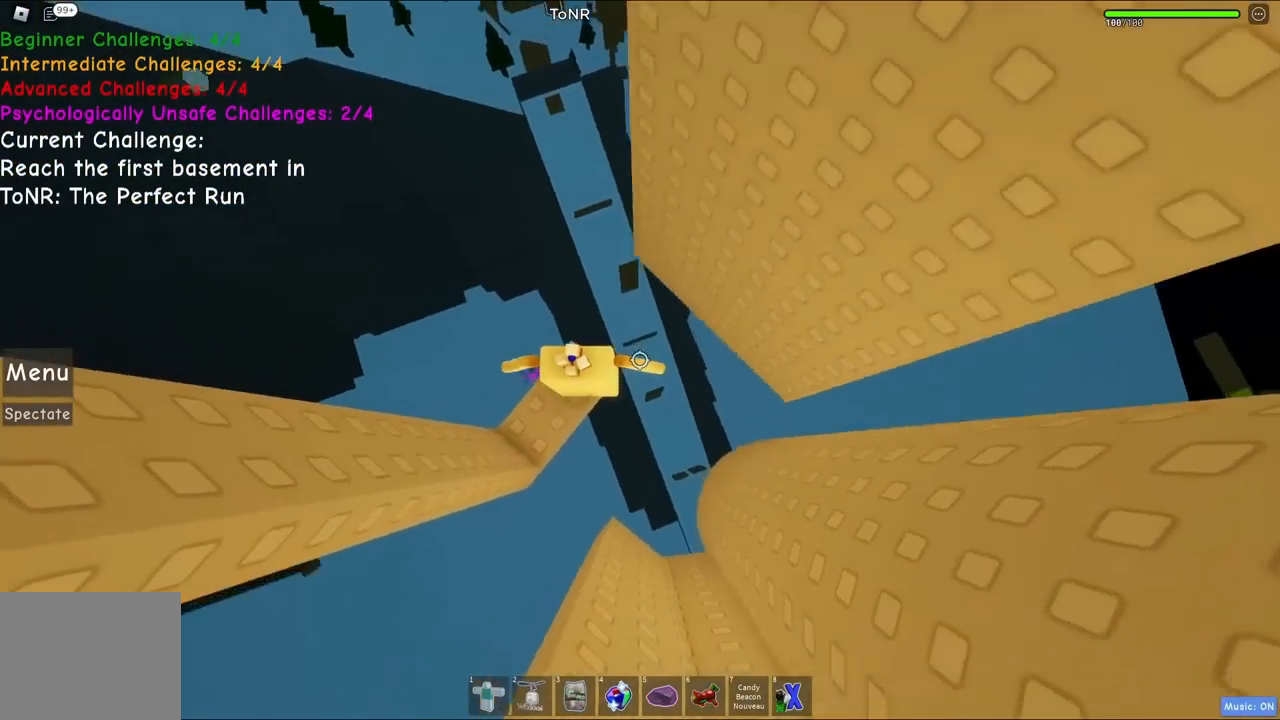
{"keys": []}
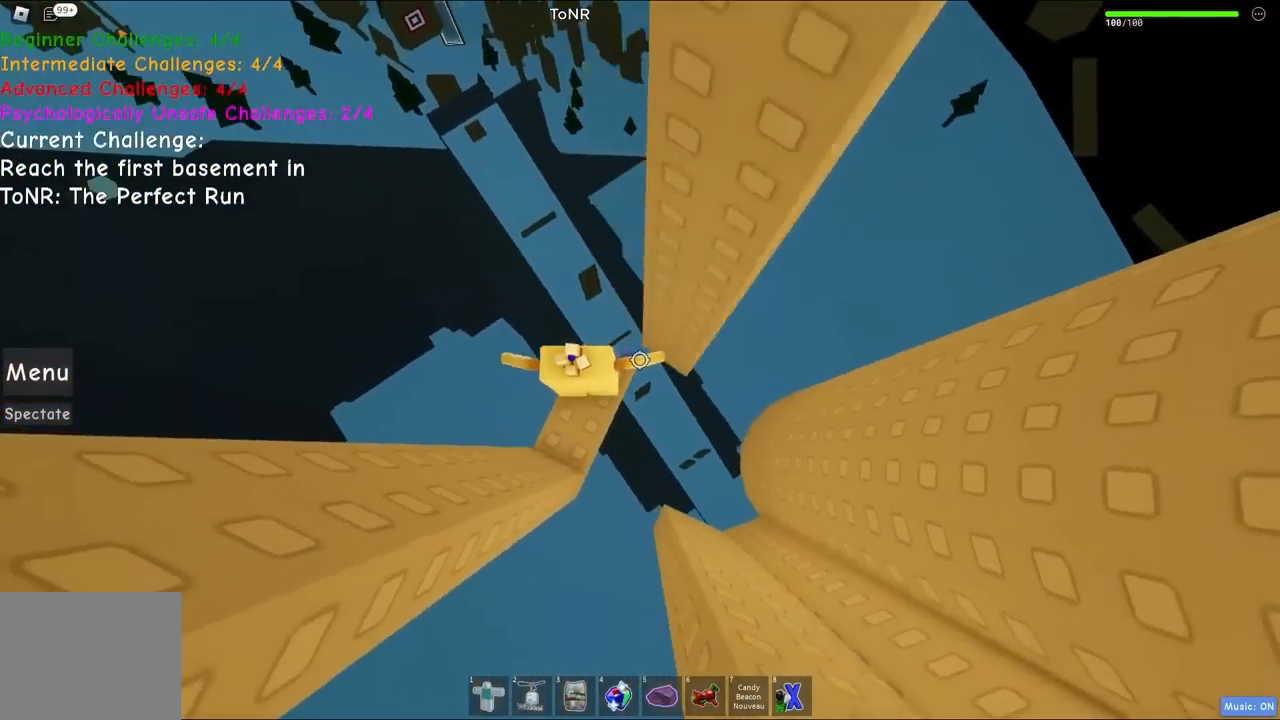
{"keys": ["d"]}
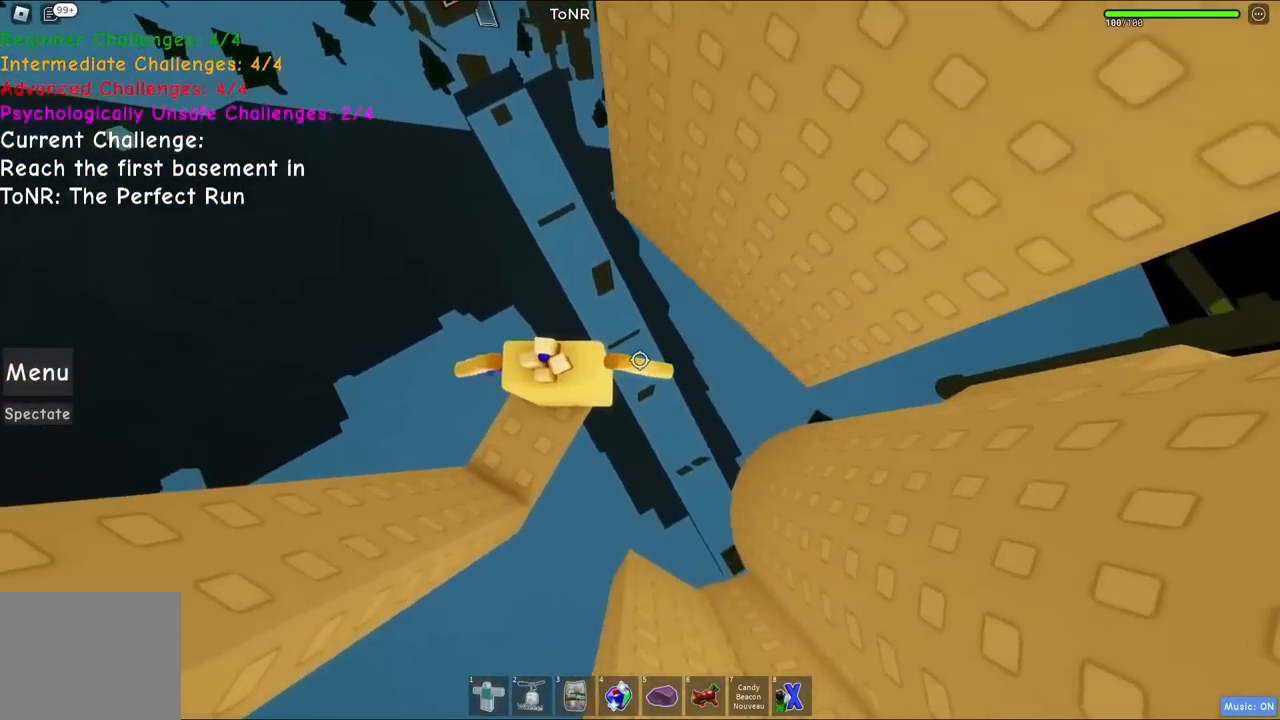
{"keys": ["d"], "events": [[100, "w", "down"], [134, "space", "down"], [167, "w", "up"], [334, "space", "up"]]}